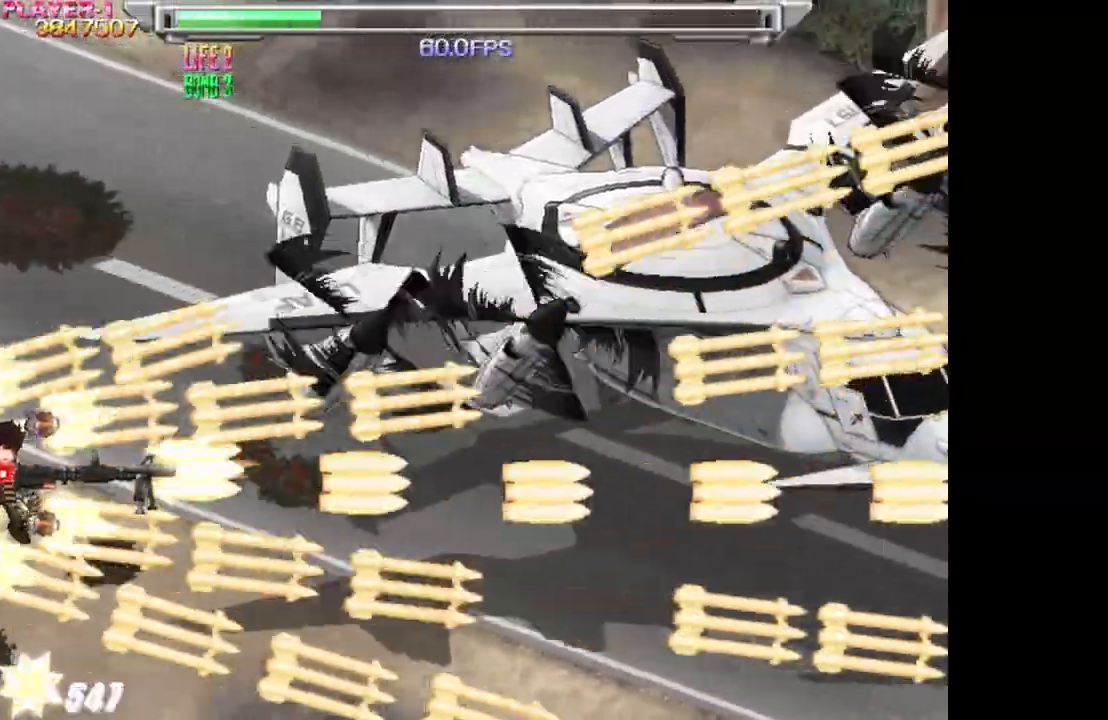
Gameplay with a controller (arcade stick); each line is a JSON object with the inputs held at the frame after it. "events" lists button and stick changes between this image and that frame as [ms after this image, input, new state], when the widget could be followed in between. Not read: L3 R3.
{"buttons": ["TRIANGLE", "DPAD_UP"], "events": [[17, "DPAD_LEFT", "up"], [200, "DPAD_UP", "up"], [333, "DPAD_RIGHT", "down"], [400, "DPAD_UP", "down"], [450, "DPAD_RIGHT", "up"]]}
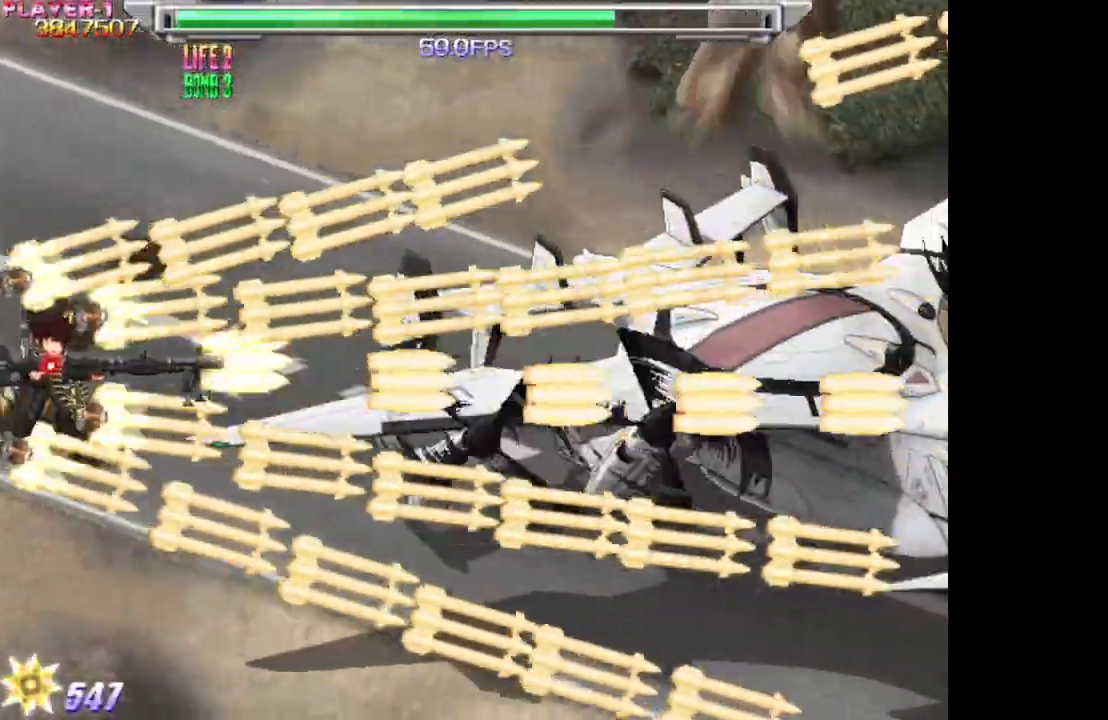
{"buttons": ["SQUARE"], "events": [[67, "DPAD_UP", "up"], [67, "SQUARE", "down"], [83, "DPAD_LEFT", "down"], [233, "DPAD_LEFT", "up"], [367, "TRIANGLE", "up"]]}
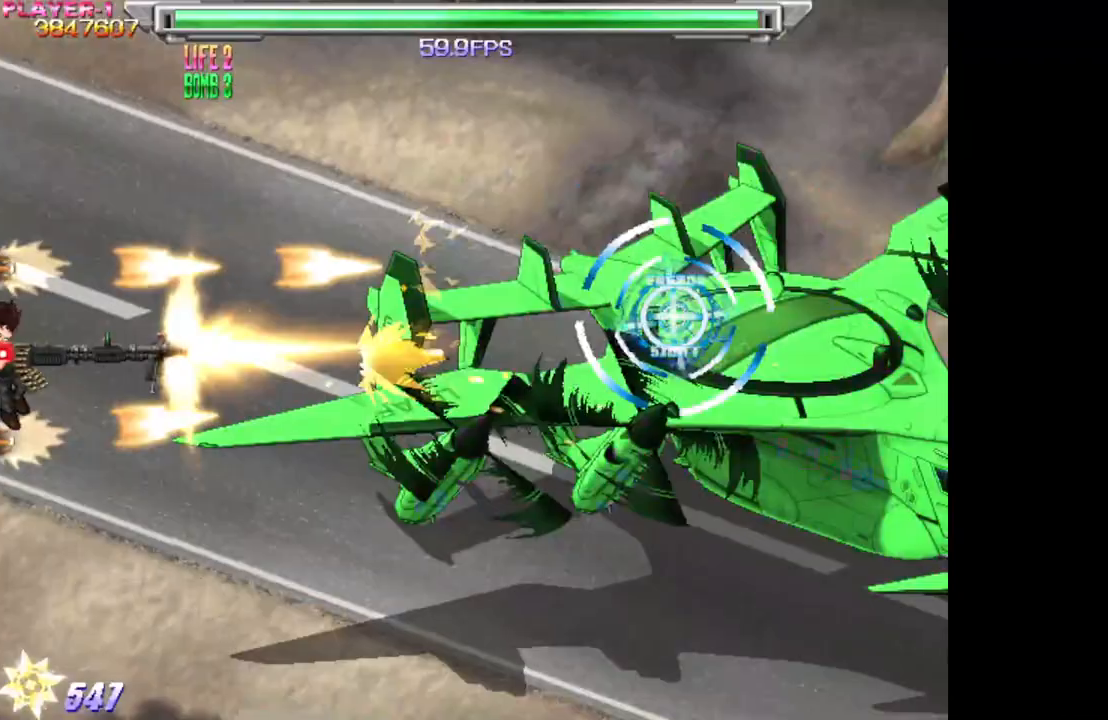
{"buttons": ["SQUARE", "DPAD_UP"], "events": [[217, "DPAD_RIGHT", "down"], [267, "DPAD_RIGHT", "up"], [467, "DPAD_UP", "down"]]}
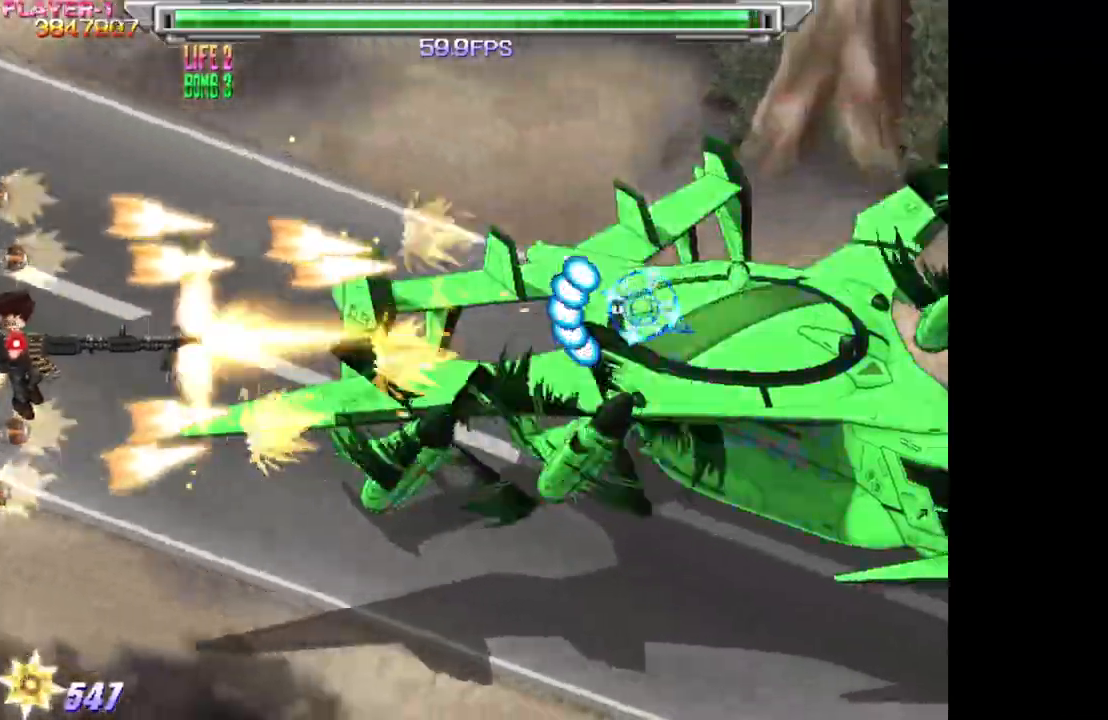
{"buttons": ["SQUARE", "DPAD_LEFT"], "events": [[67, "DPAD_RIGHT", "down"], [200, "DPAD_RIGHT", "up"], [267, "DPAD_UP", "up"], [350, "DPAD_LEFT", "down"]]}
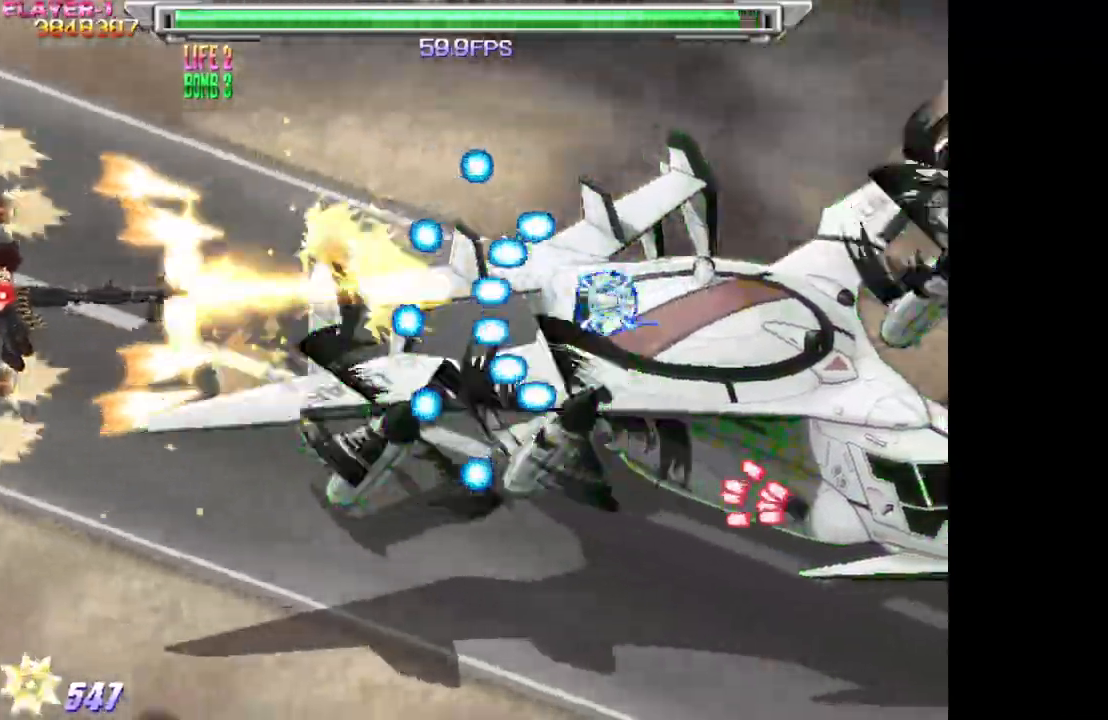
{"buttons": ["SQUARE"], "events": [[167, "DPAD_DOWN", "down"], [250, "DPAD_LEFT", "up"], [283, "DPAD_DOWN", "up"], [350, "DPAD_DOWN", "down"], [467, "DPAD_DOWN", "up"]]}
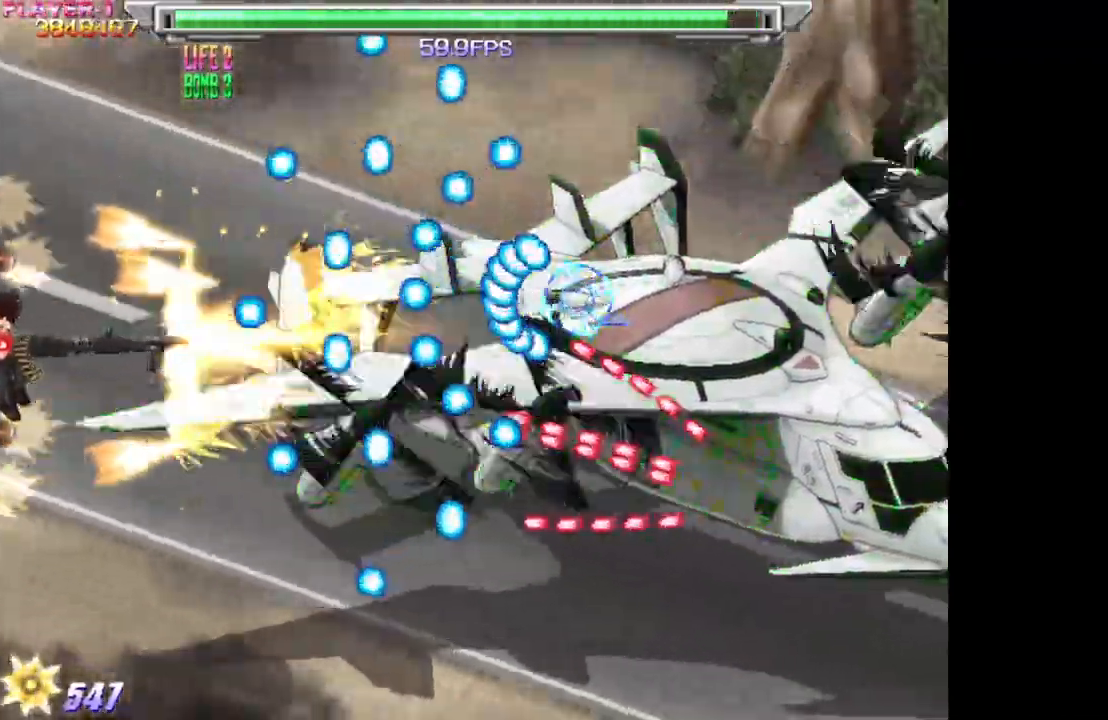
{"buttons": ["SQUARE"], "events": [[17, "DPAD_DOWN", "down"], [117, "DPAD_DOWN", "up"], [233, "DPAD_DOWN", "down"], [317, "DPAD_DOWN", "up"], [383, "DPAD_DOWN", "down"], [483, "DPAD_DOWN", "up"]]}
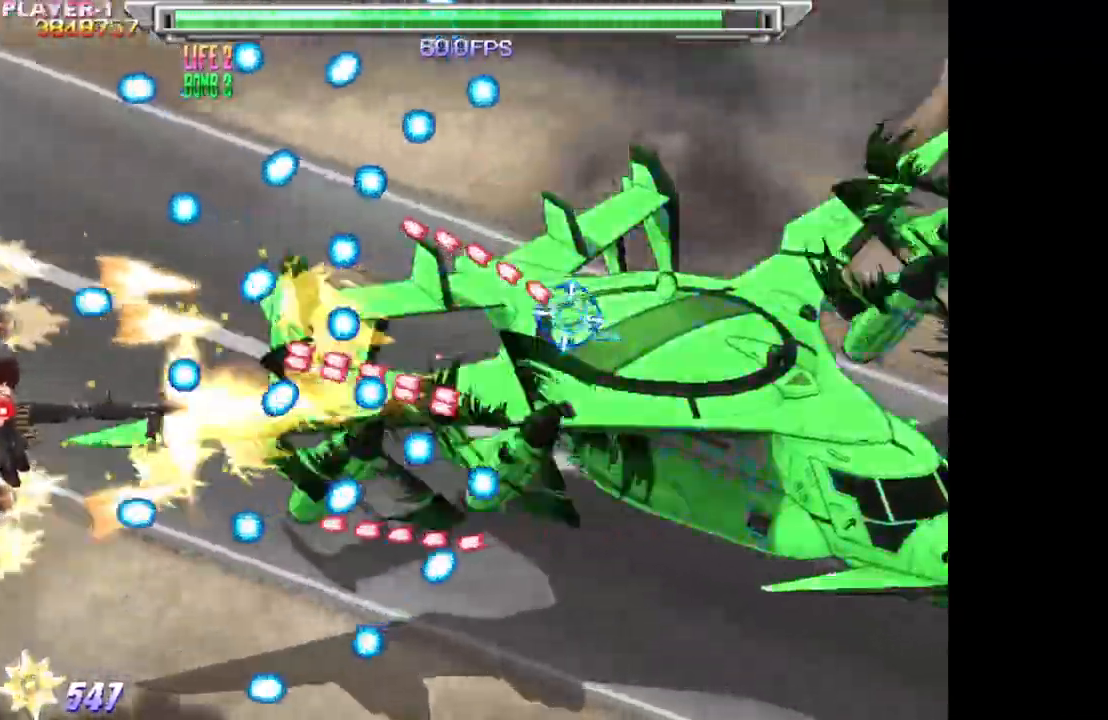
{"buttons": ["SQUARE"], "events": [[67, "DPAD_DOWN", "down"], [150, "DPAD_DOWN", "up"], [250, "DPAD_DOWN", "down"], [333, "DPAD_DOWN", "up"]]}
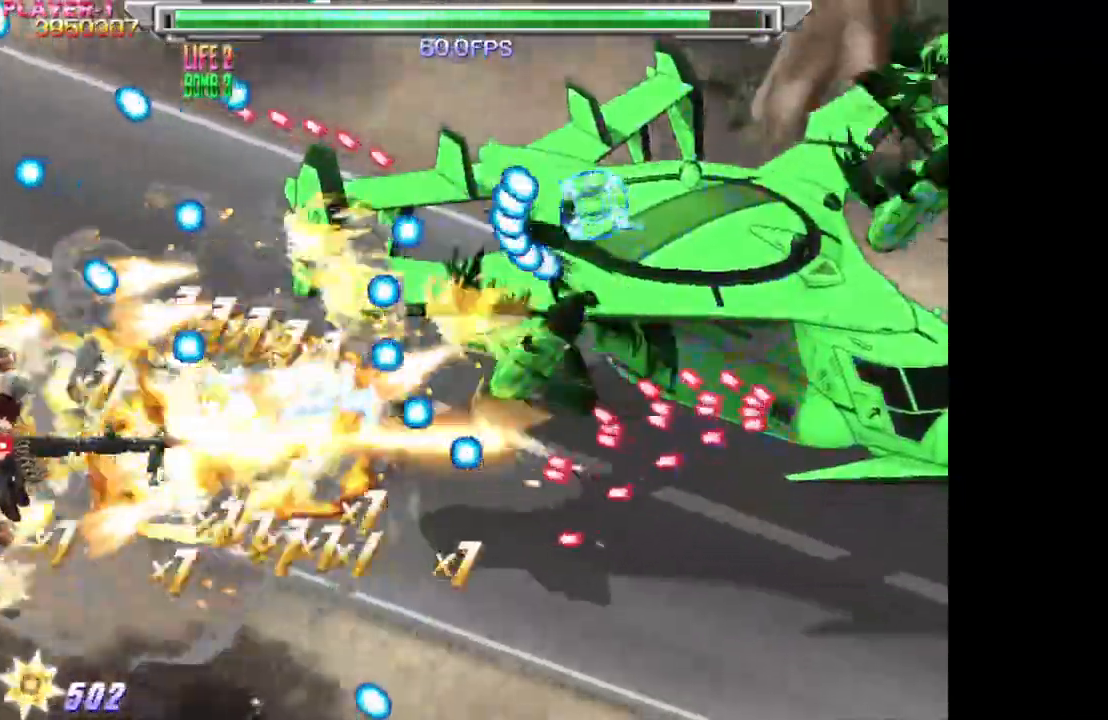
{"buttons": ["SQUARE", "DPAD_UP"], "events": [[33, "DPAD_RIGHT", "down"], [217, "DPAD_RIGHT", "up"], [283, "DPAD_RIGHT", "down"], [383, "DPAD_RIGHT", "up"], [417, "DPAD_UP", "down"]]}
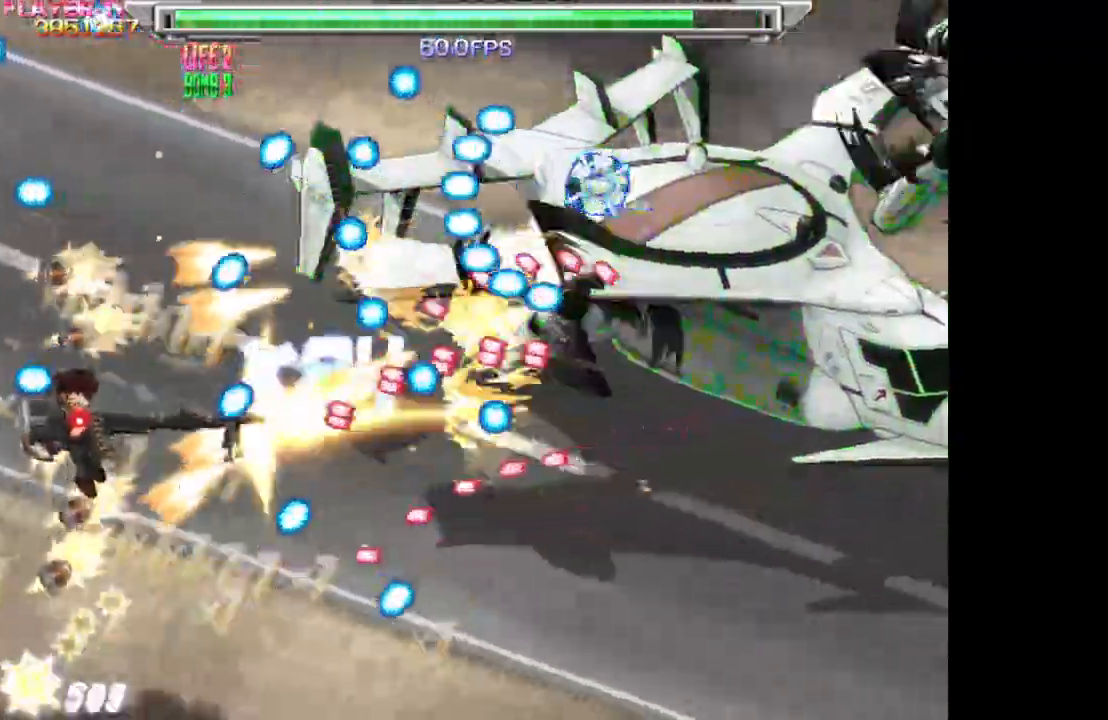
{"buttons": ["SQUARE", "DPAD_DOWN", "DPAD_LEFT"], "events": [[50, "DPAD_LEFT", "down"], [300, "DPAD_UP", "up"], [433, "DPAD_DOWN", "down"]]}
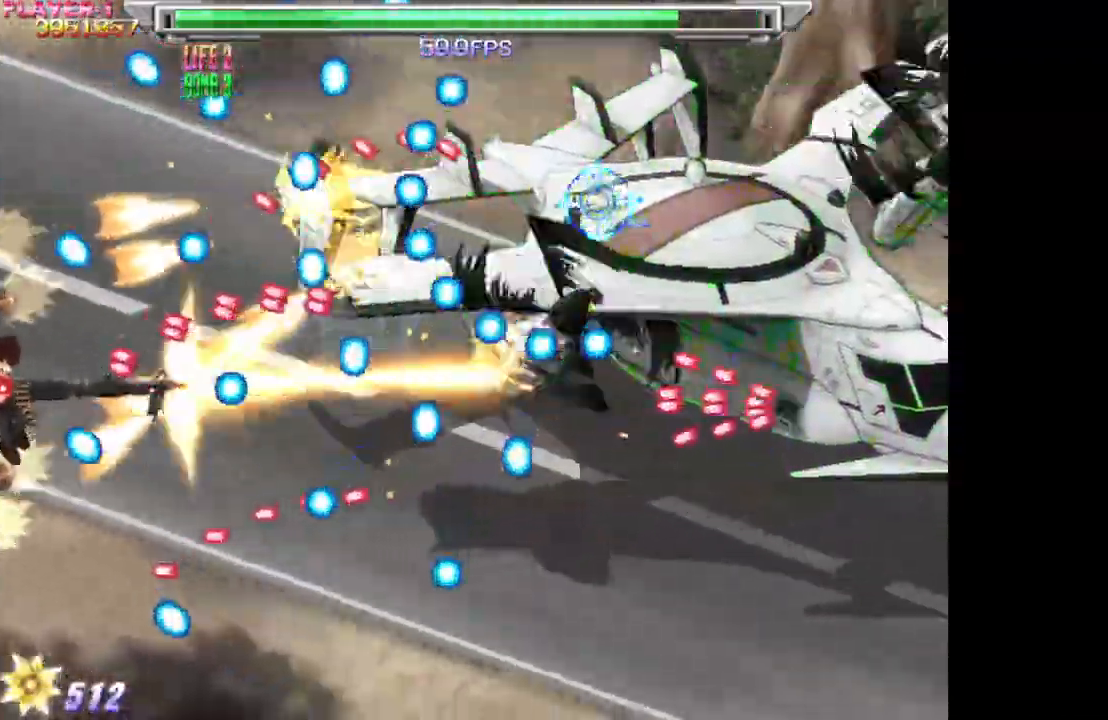
{"buttons": ["SQUARE", "DPAD_RIGHT"], "events": [[50, "DPAD_LEFT", "up"], [117, "DPAD_DOWN", "up"], [367, "DPAD_RIGHT", "down"], [367, "DPAD_UP", "down"], [450, "DPAD_UP", "up"]]}
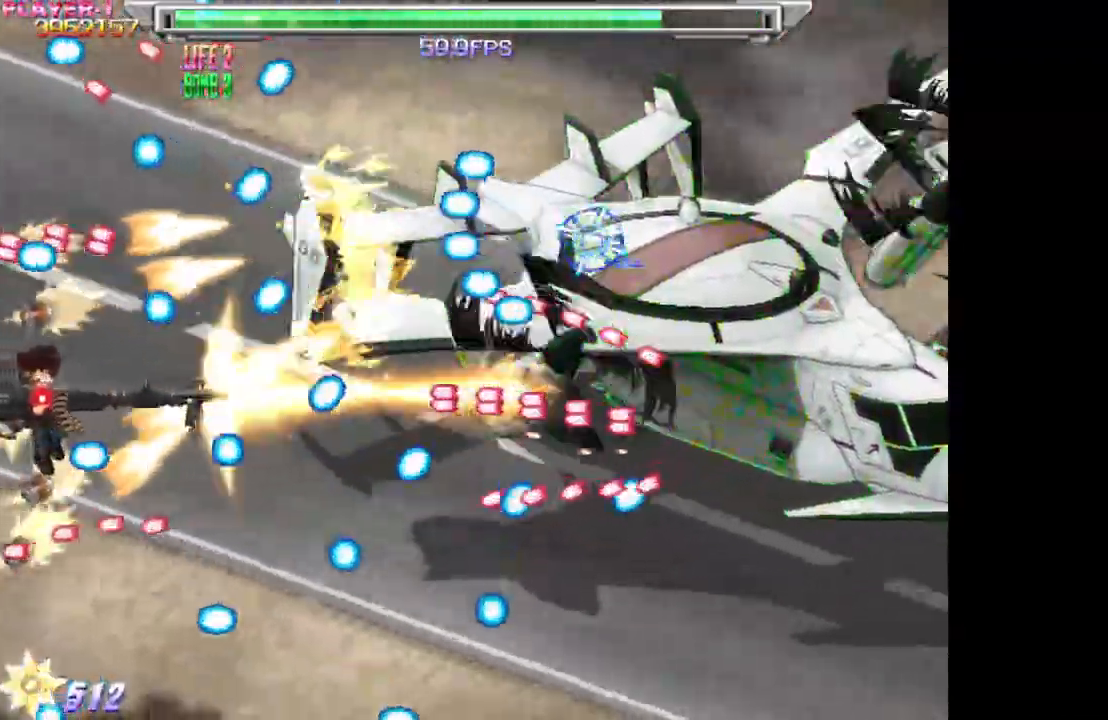
{"buttons": ["SQUARE"], "events": [[17, "DPAD_RIGHT", "up"], [133, "DPAD_DOWN", "down"], [150, "DPAD_RIGHT", "down"], [183, "DPAD_DOWN", "up"], [250, "DPAD_RIGHT", "up"], [383, "DPAD_DOWN", "down"], [500, "DPAD_DOWN", "up"]]}
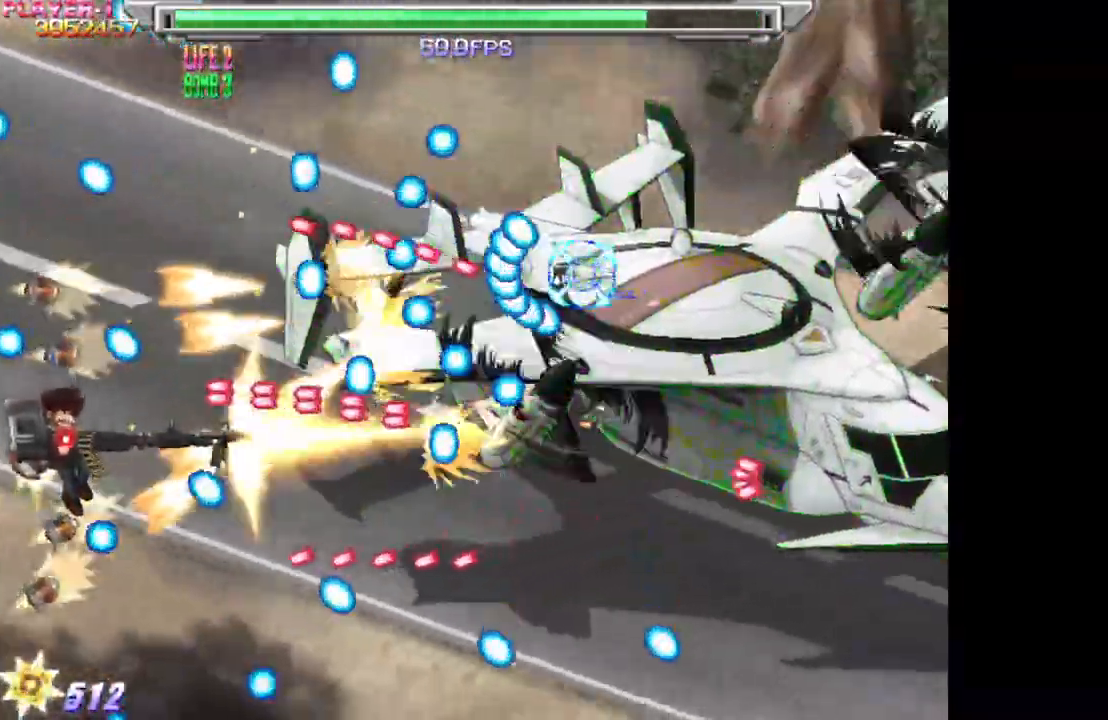
{"buttons": ["SQUARE"], "events": [[117, "DPAD_RIGHT", "down"], [217, "DPAD_RIGHT", "up"], [350, "DPAD_DOWN", "down"], [417, "DPAD_DOWN", "up"]]}
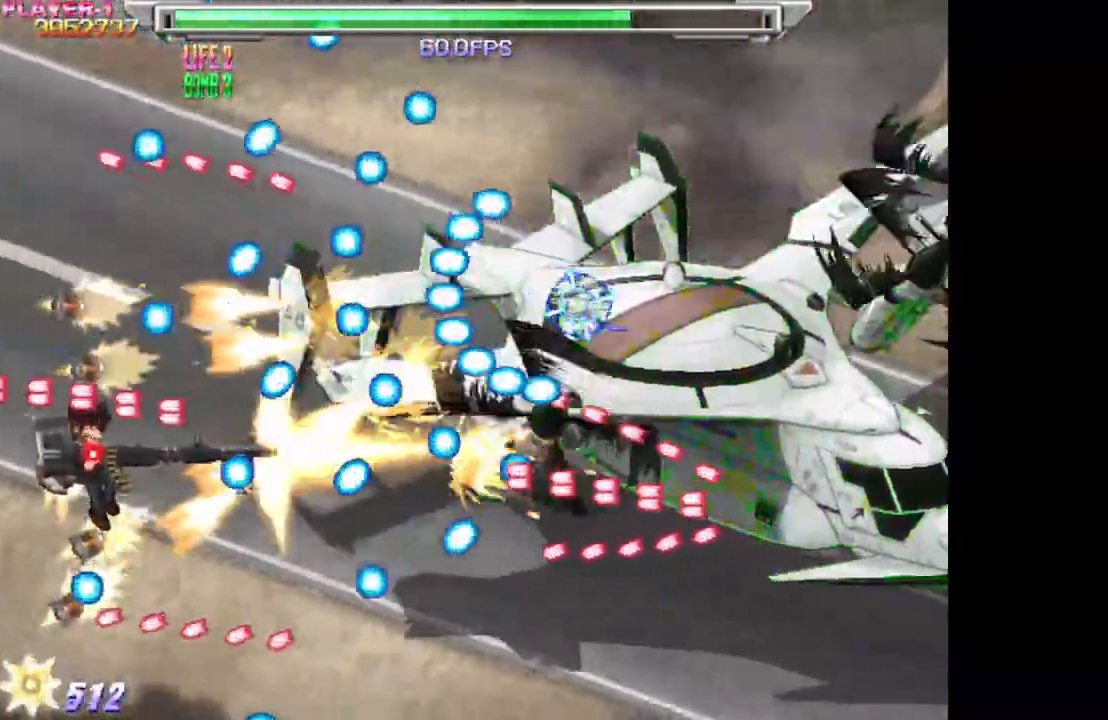
{"buttons": ["SQUARE"], "events": [[167, "DPAD_DOWN", "down"], [183, "DPAD_LEFT", "down"], [217, "DPAD_DOWN", "up"], [350, "DPAD_LEFT", "up"], [367, "DPAD_DOWN", "down"], [483, "DPAD_DOWN", "up"]]}
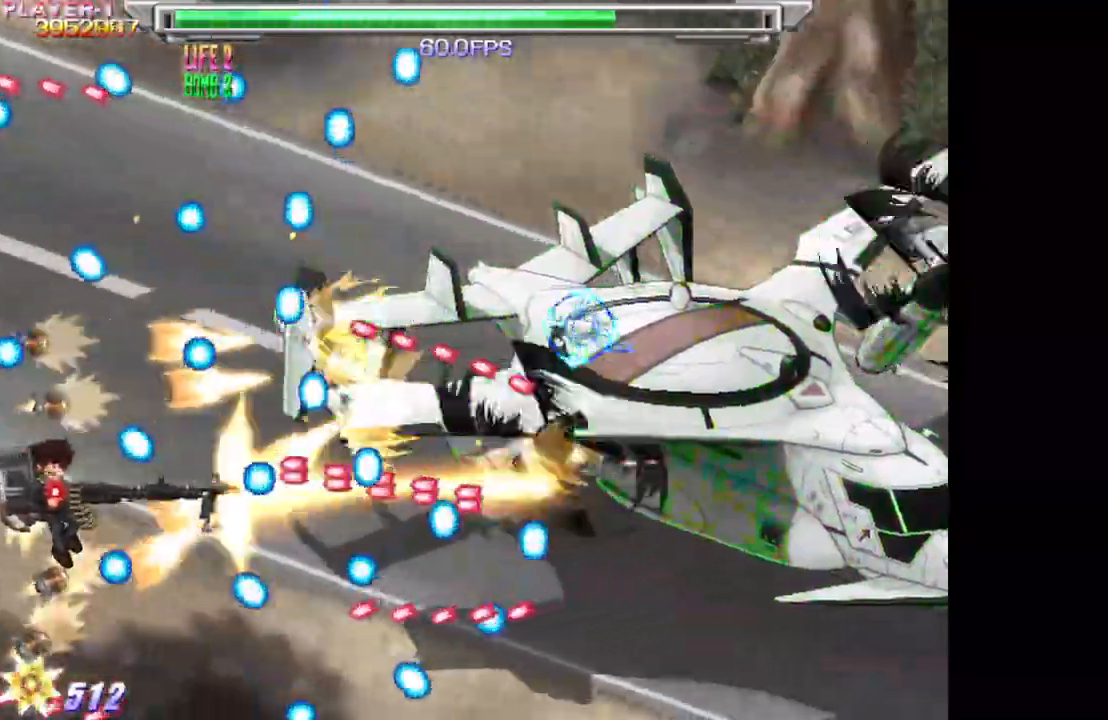
{"buttons": ["SQUARE"], "events": [[50, "DPAD_DOWN", "down"], [183, "DPAD_DOWN", "up"], [217, "DPAD_DOWN", "down"], [300, "DPAD_DOWN", "up"]]}
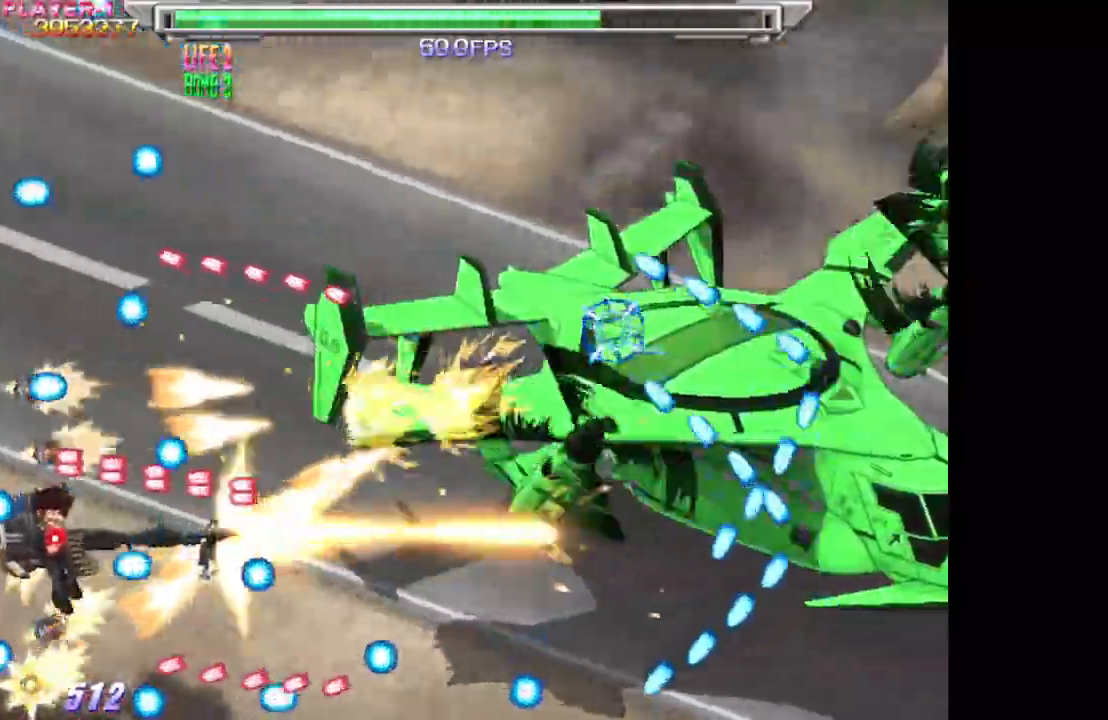
{"buttons": ["SQUARE", "DPAD_UP"], "events": [[83, "DPAD_RIGHT", "down"], [467, "DPAD_UP", "down"], [483, "DPAD_RIGHT", "up"]]}
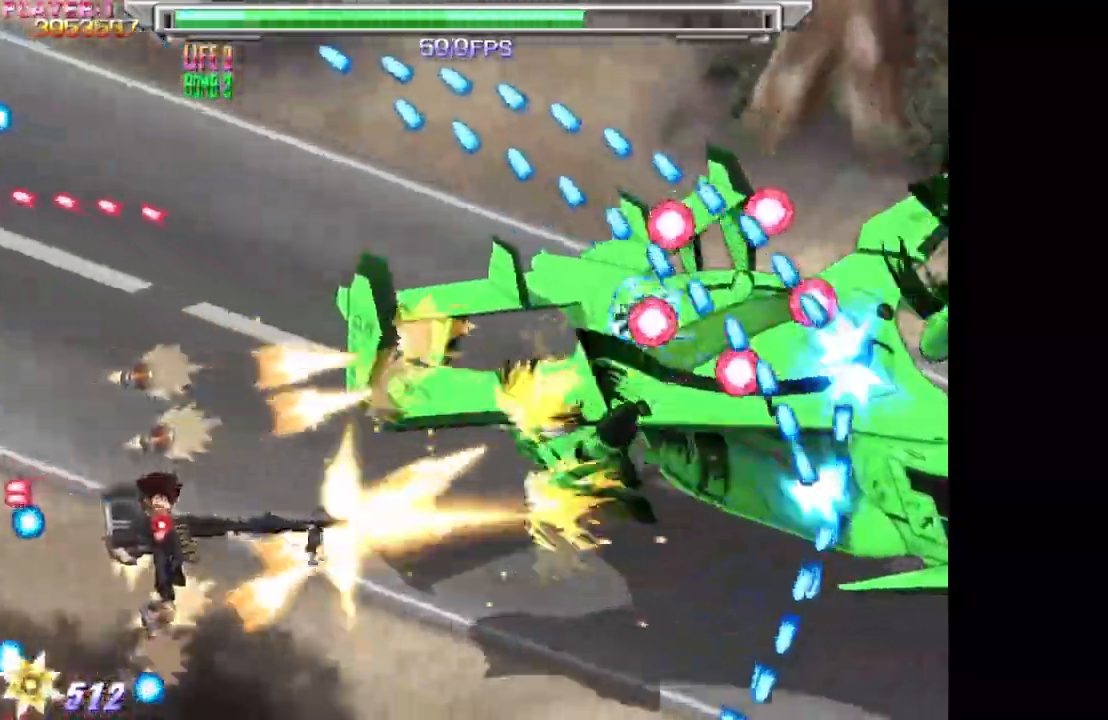
{"buttons": ["SQUARE", "DPAD_UP"], "events": [[167, "SQUARE", "up"], [300, "SQUARE", "down"]]}
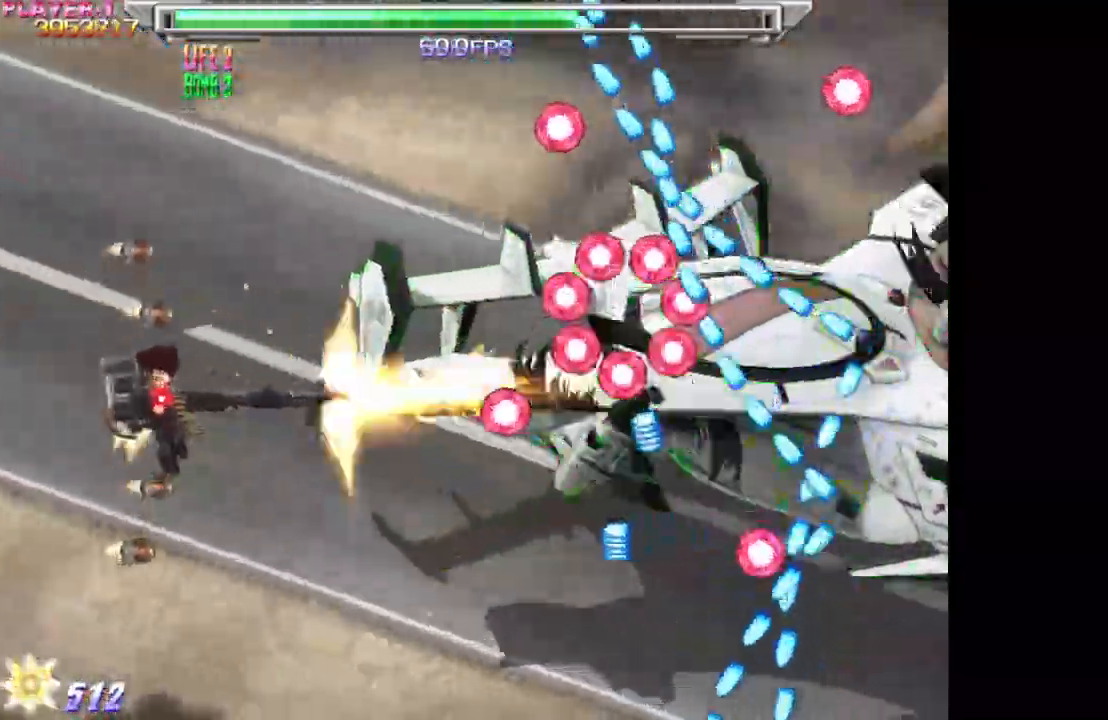
{"buttons": ["SQUARE", "DPAD_UP", "DPAD_LEFT"], "events": [[183, "DPAD_LEFT", "down"]]}
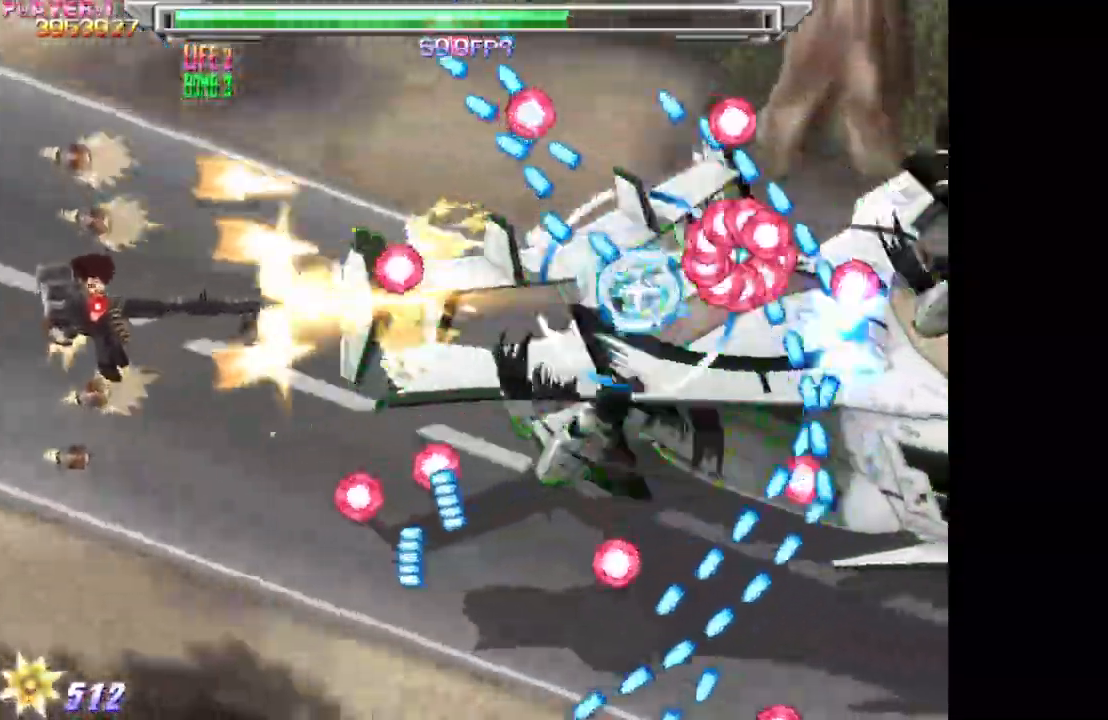
{"buttons": ["SQUARE"], "events": [[183, "DPAD_UP", "up"], [367, "DPAD_DOWN", "down"], [383, "DPAD_LEFT", "up"], [433, "DPAD_DOWN", "up"]]}
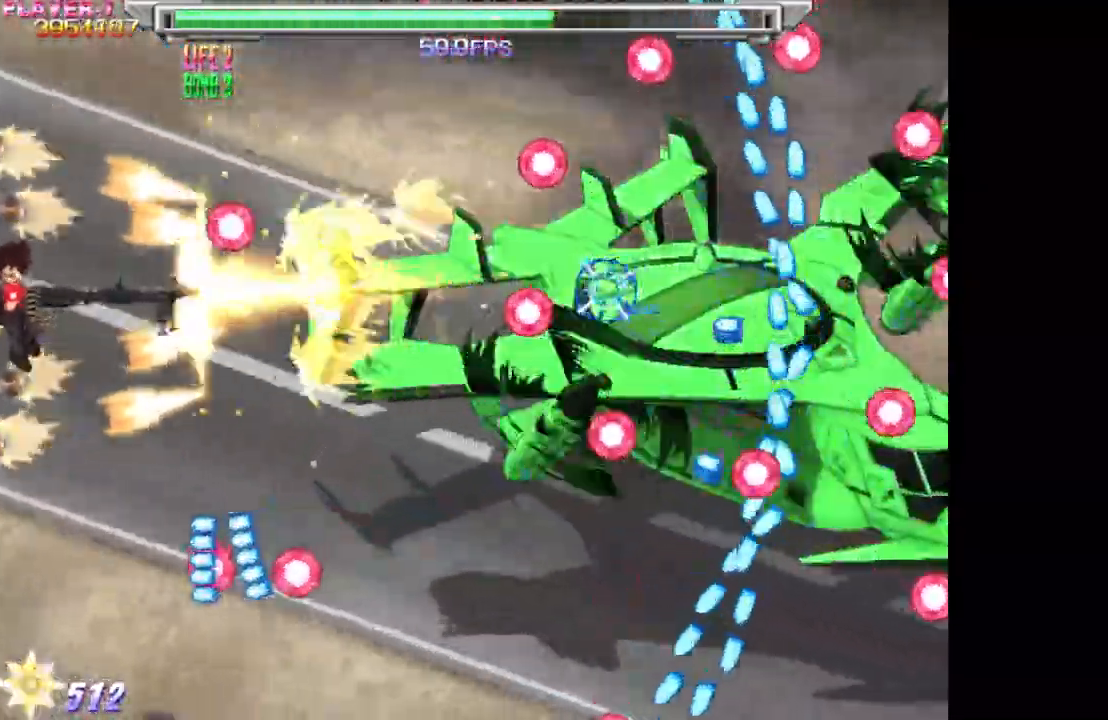
{"buttons": ["SQUARE"], "events": [[67, "DPAD_RIGHT", "down"], [200, "DPAD_RIGHT", "up"], [283, "DPAD_RIGHT", "down"], [417, "DPAD_RIGHT", "up"]]}
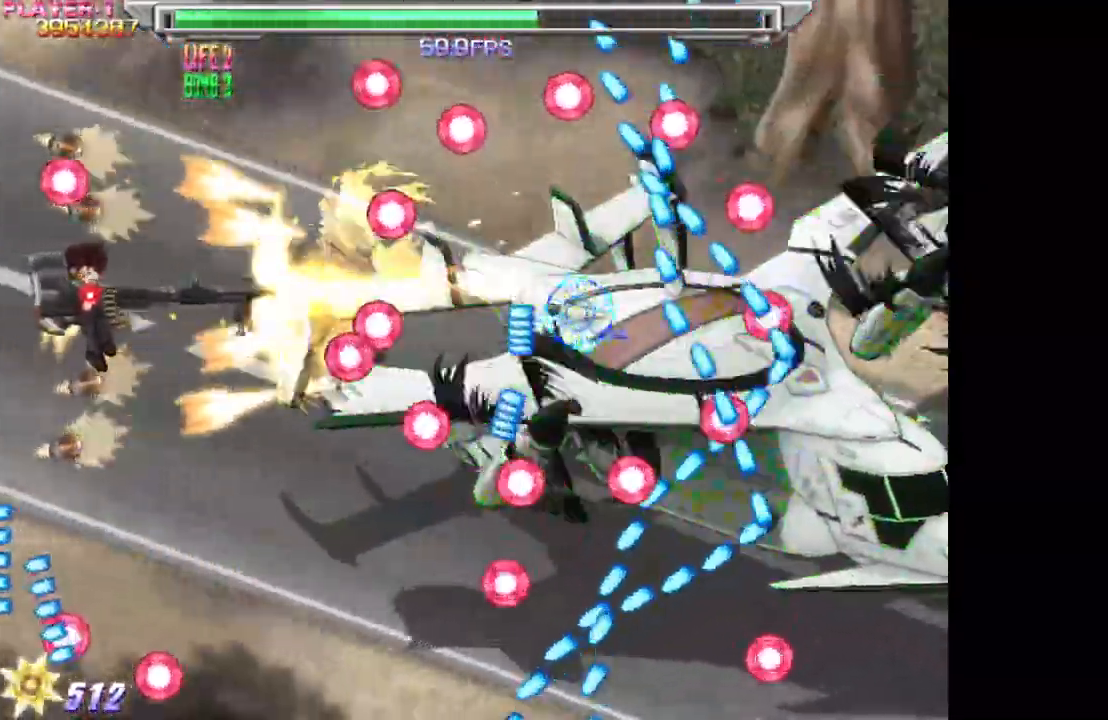
{"buttons": ["SQUARE", "DPAD_UP"], "events": [[83, "DPAD_LEFT", "down"], [283, "DPAD_LEFT", "up"], [350, "DPAD_UP", "down"]]}
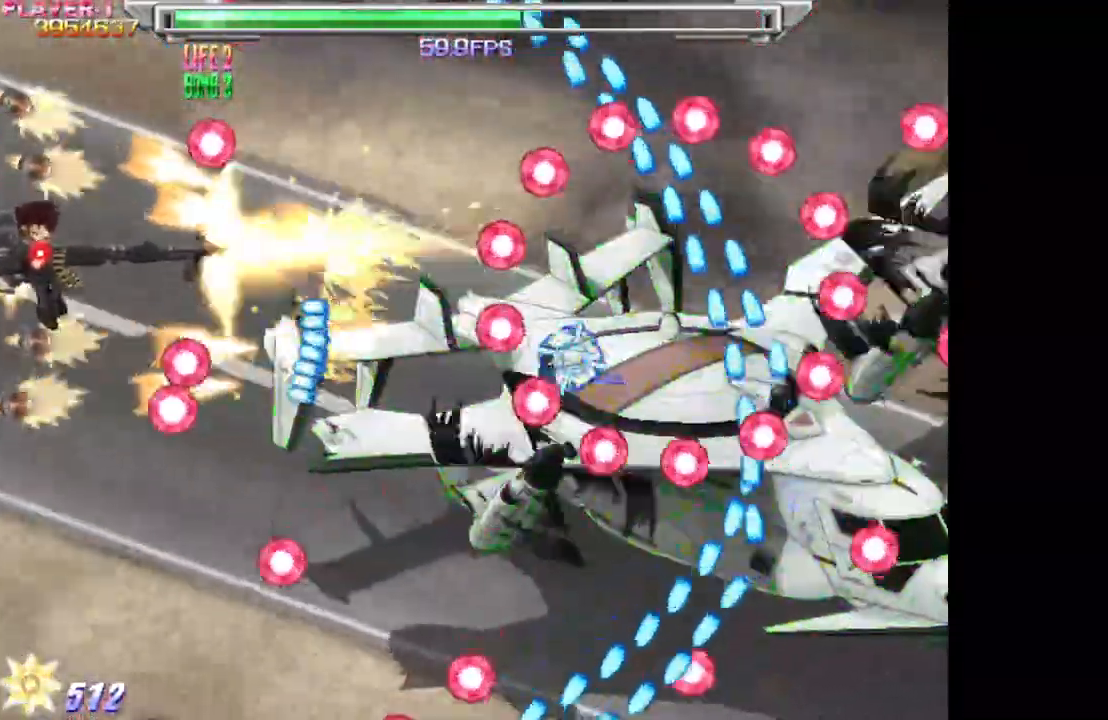
{"buttons": ["SQUARE", "DPAD_RIGHT"], "events": [[117, "DPAD_RIGHT", "down"], [233, "DPAD_UP", "up"], [317, "DPAD_UP", "down"], [417, "DPAD_UP", "up"]]}
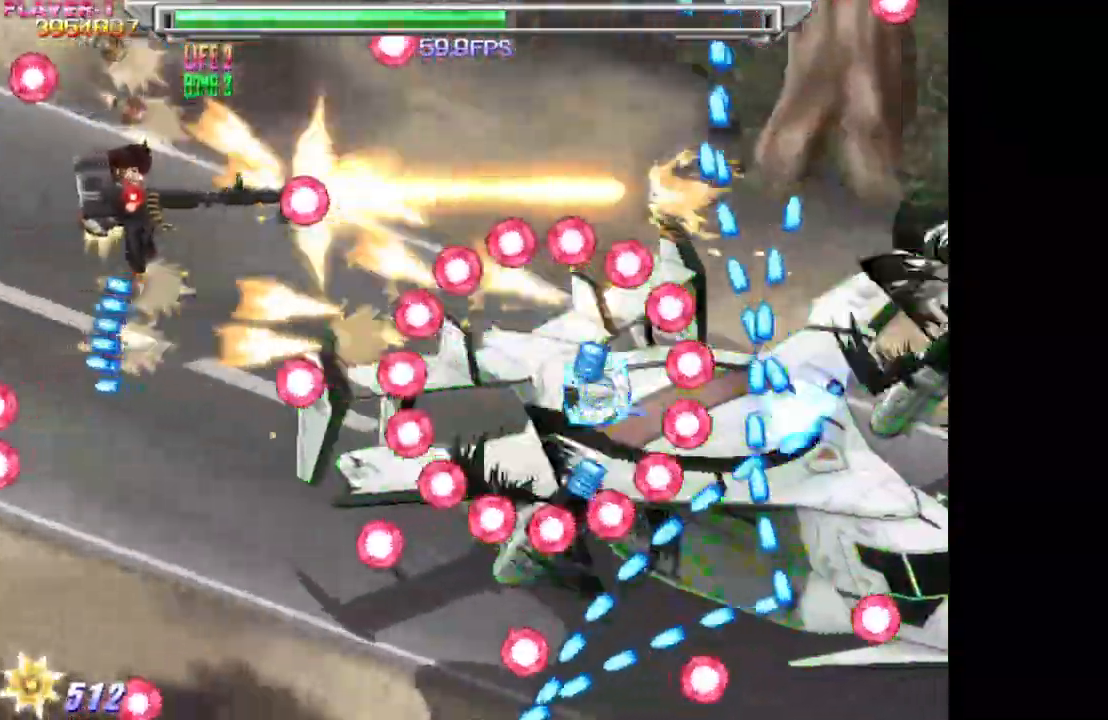
{"buttons": ["SQUARE"], "events": [[17, "DPAD_DOWN", "down"], [33, "DPAD_RIGHT", "up"], [217, "DPAD_LEFT", "down"], [367, "DPAD_DOWN", "up"], [400, "DPAD_LEFT", "up"]]}
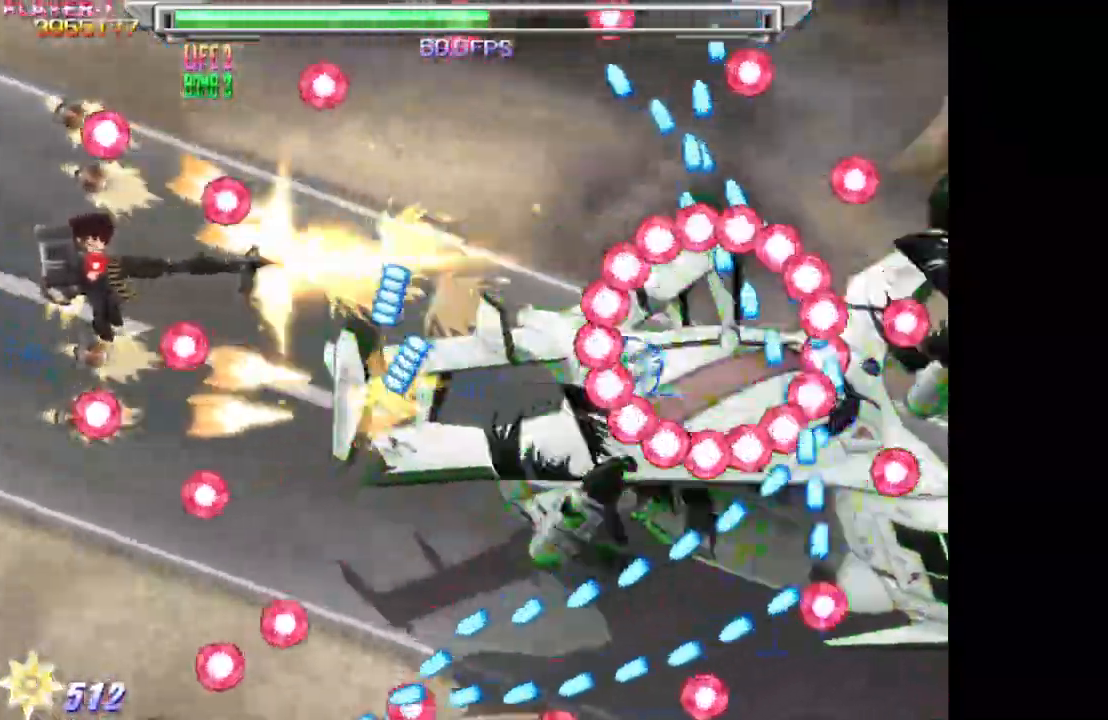
{"buttons": ["SQUARE"], "events": [[67, "DPAD_RIGHT", "down"], [150, "DPAD_RIGHT", "up"], [217, "DPAD_DOWN", "down"], [500, "DPAD_DOWN", "up"]]}
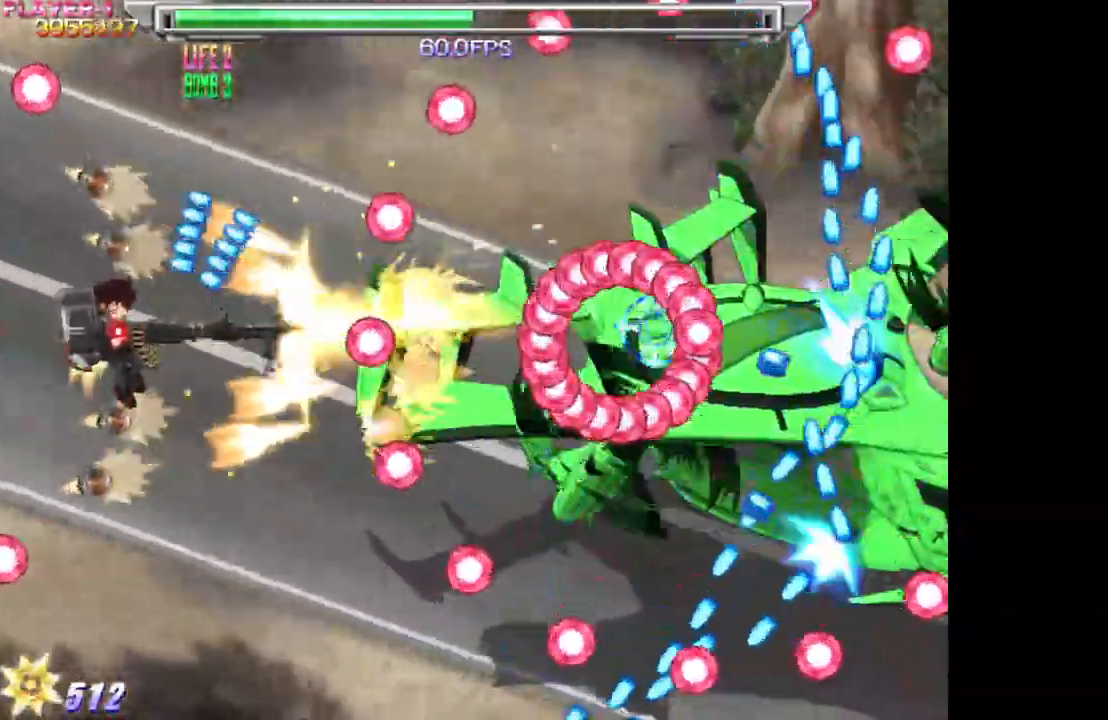
{"buttons": ["SQUARE"], "events": [[117, "DPAD_DOWN", "down"], [367, "DPAD_RIGHT", "down"], [433, "DPAD_DOWN", "up"], [450, "DPAD_RIGHT", "up"]]}
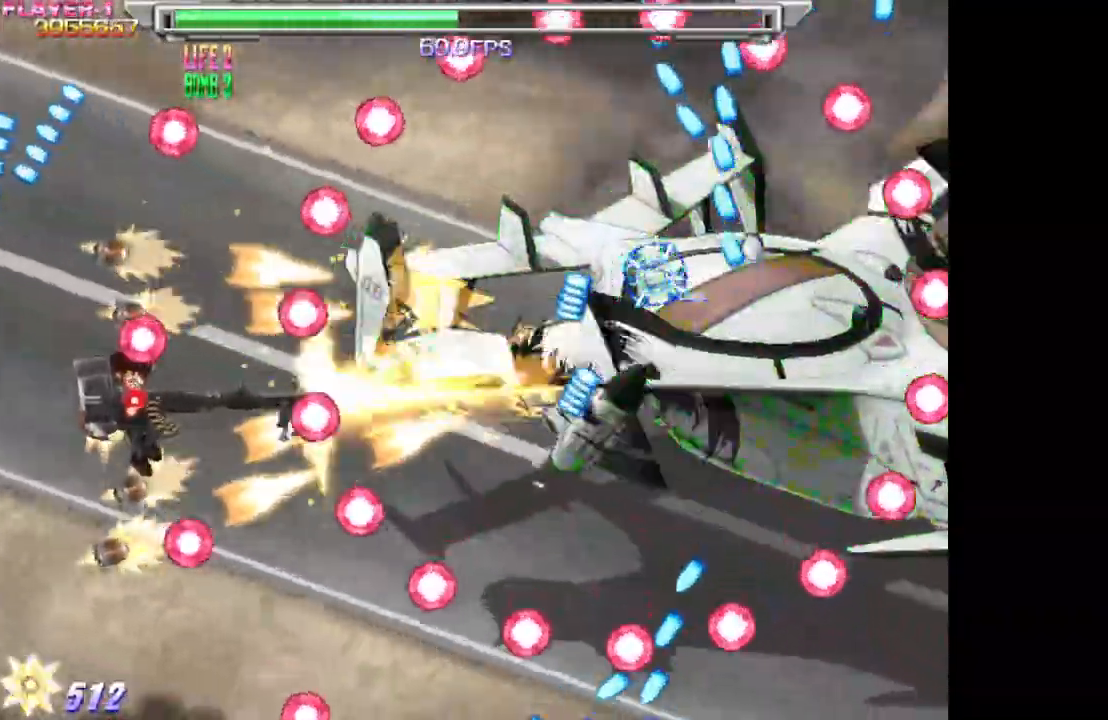
{"buttons": ["SQUARE"], "events": [[150, "DPAD_UP", "down"], [217, "DPAD_UP", "up"]]}